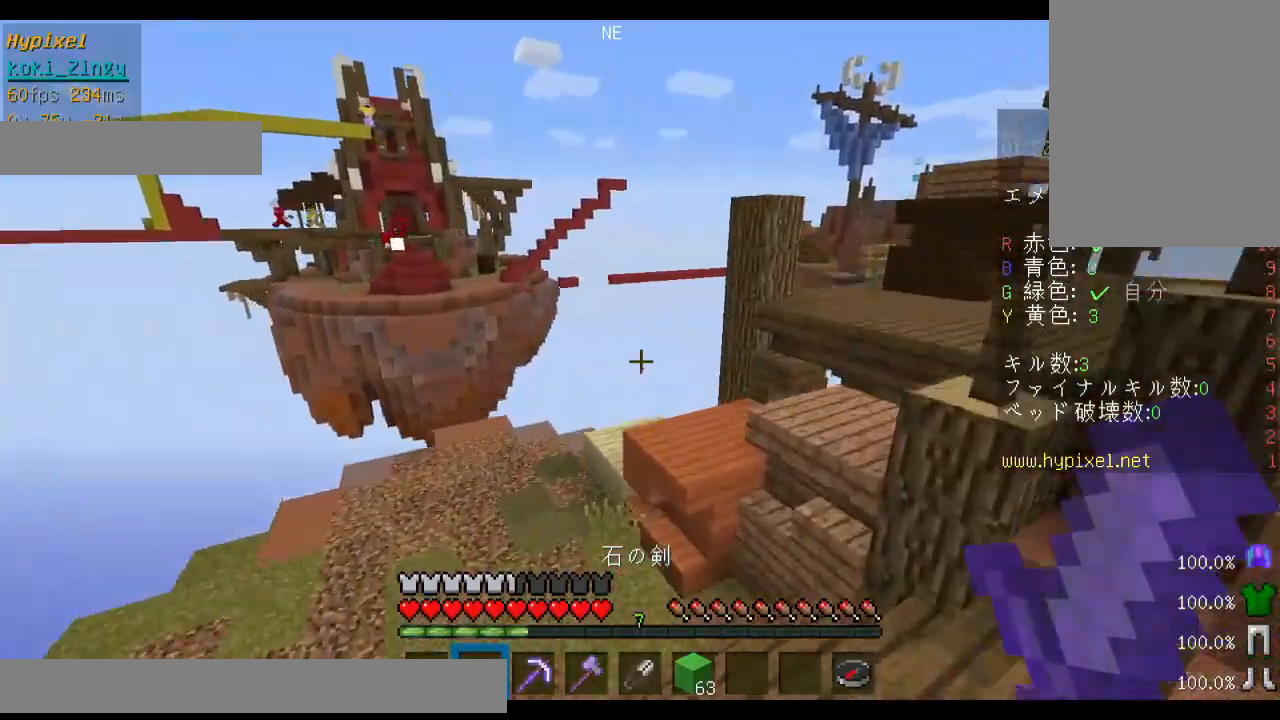
Gameplay with keyboard and mouse; each line is a JSON object with the keys and mouse buttons held at the frame after it. "events" lists presses ("down") and releases ("up") of "a", "d", "s", "shift", "space", "w", "mouse_left" and "mouse_right" between this image and that frame as [ms after this image, input, new state], when the widget could be followed in between. "mouse_left", "mouse_right" = the "left", "right" buttons of the "mouse" list. No other keys are recorded. Fast repeated clicks can show as one long hold. Mouse movement is not recorded. Not read: other_keys.
{"keys": ["a", "s"], "mouse": [], "events": [[100, "d", "up"], [200, "a", "down"], [200, "s", "down"]]}
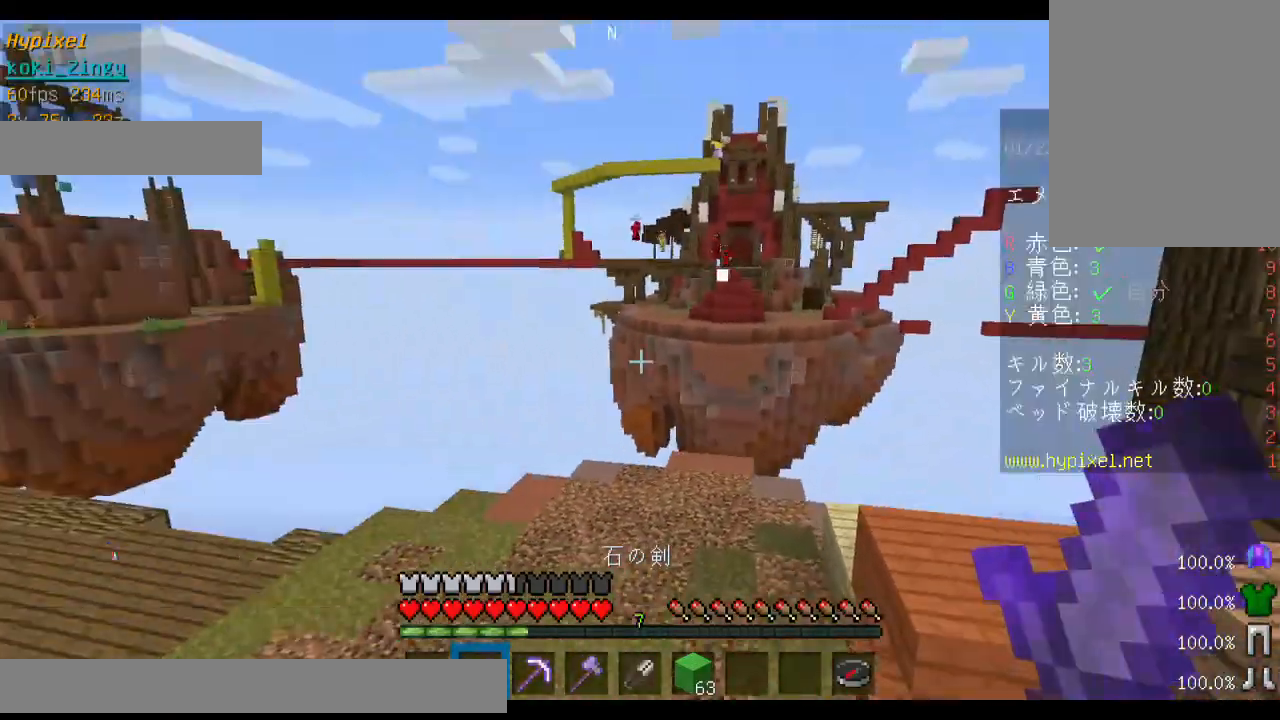
{"keys": ["a", "s"], "mouse": [], "events": []}
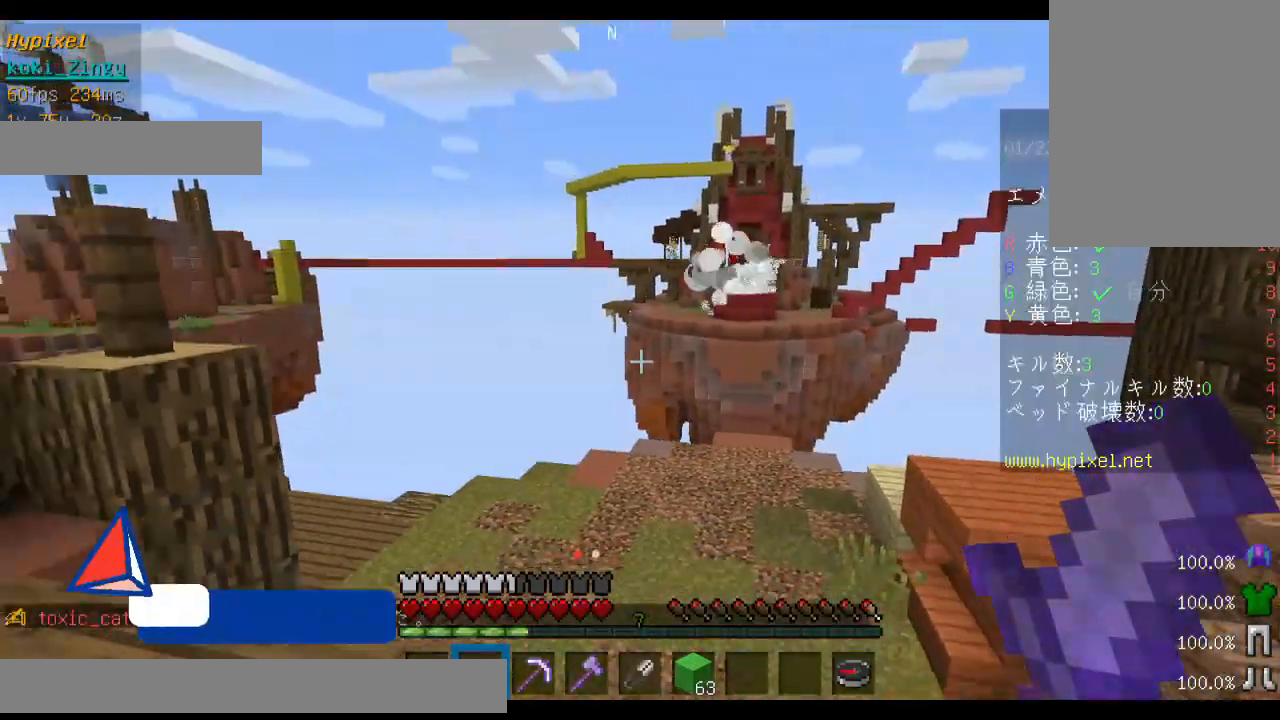
{"keys": [], "mouse": [], "events": [[433, "a", "up"], [500, "s", "up"]]}
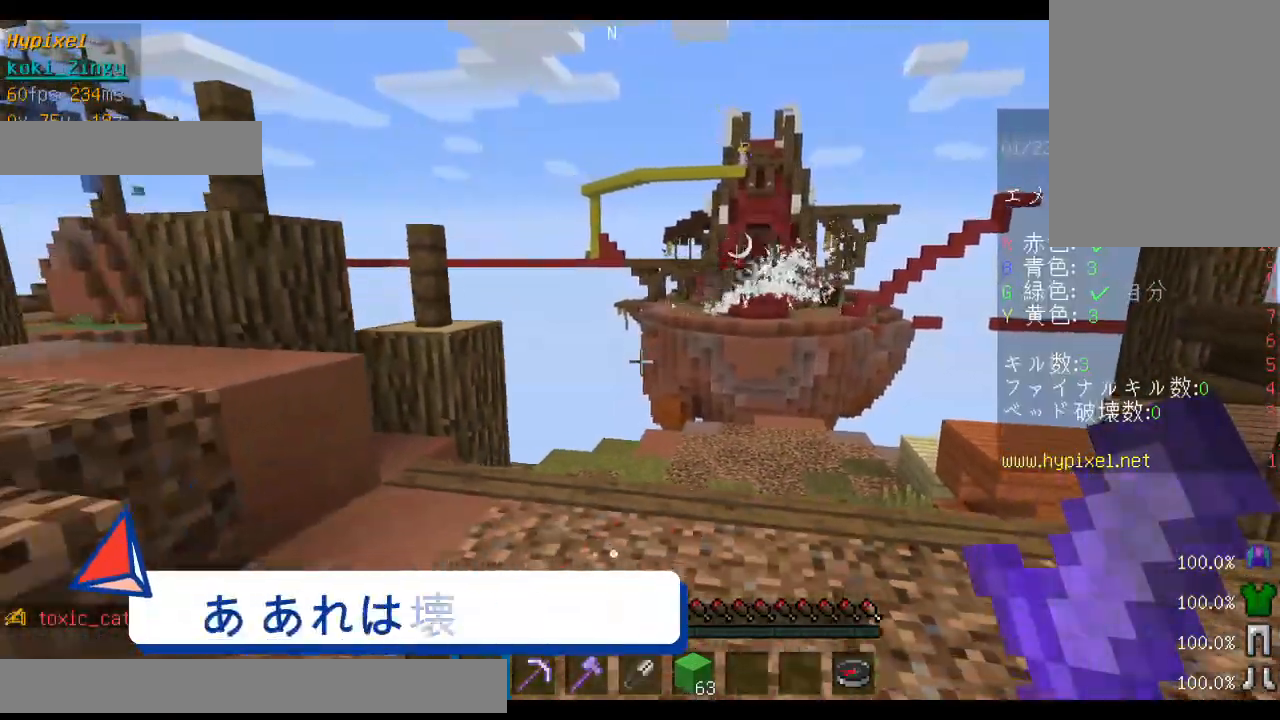
{"keys": ["w"], "mouse": [], "events": [[500, "w", "down"]]}
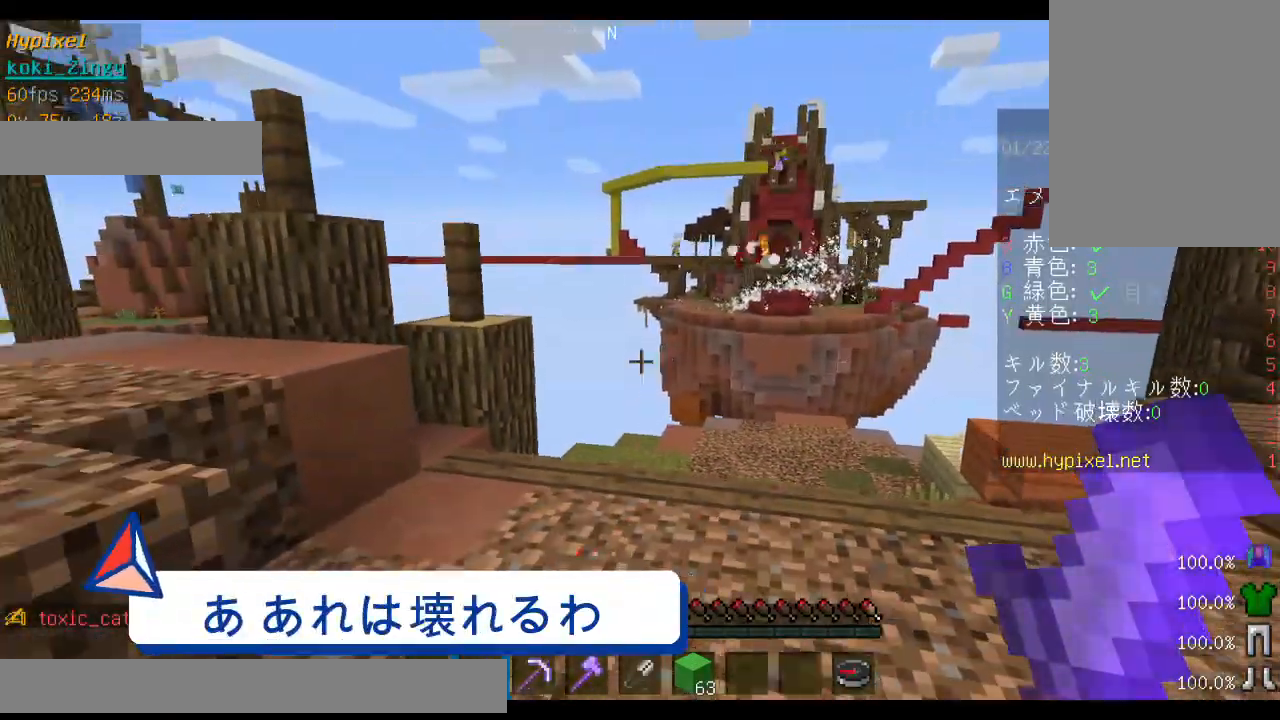
{"keys": ["a"], "mouse": [], "events": [[100, "w", "up"], [133, "w", "down"], [233, "space", "down"], [267, "a", "down"], [433, "space", "up"], [500, "w", "up"]]}
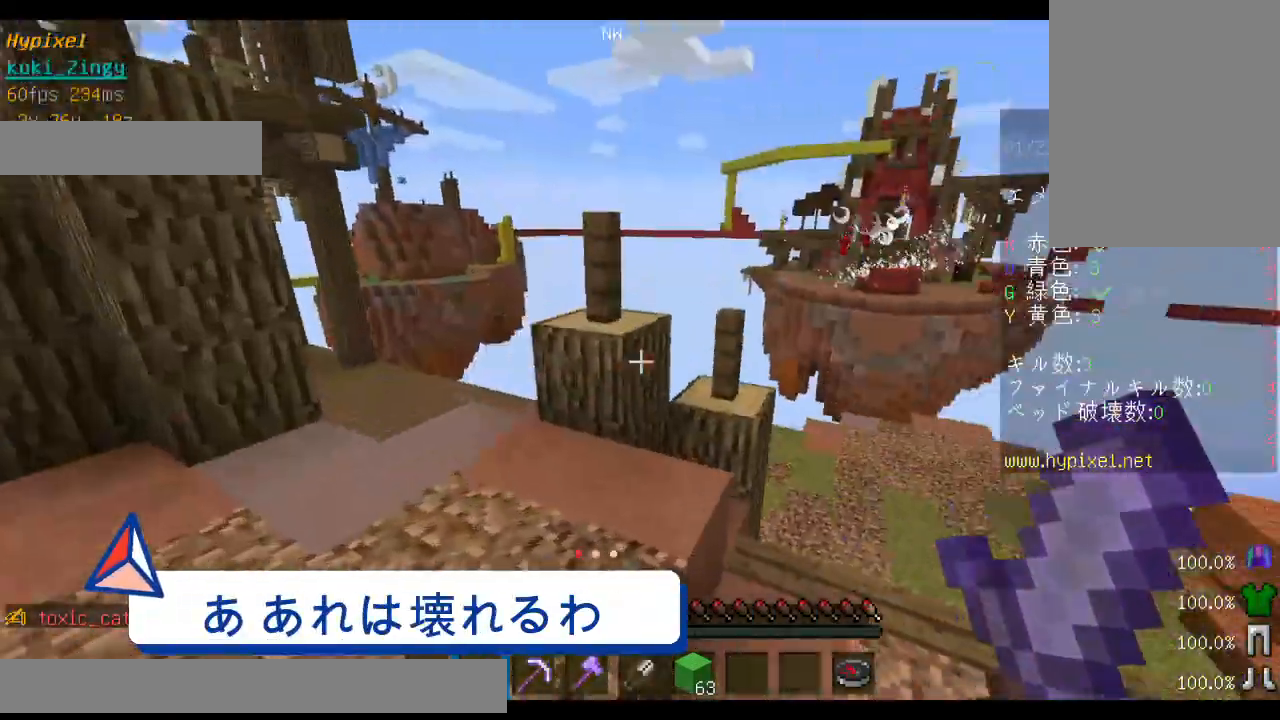
{"keys": ["w"], "mouse": [], "events": [[233, "a", "up"], [333, "w", "down"]]}
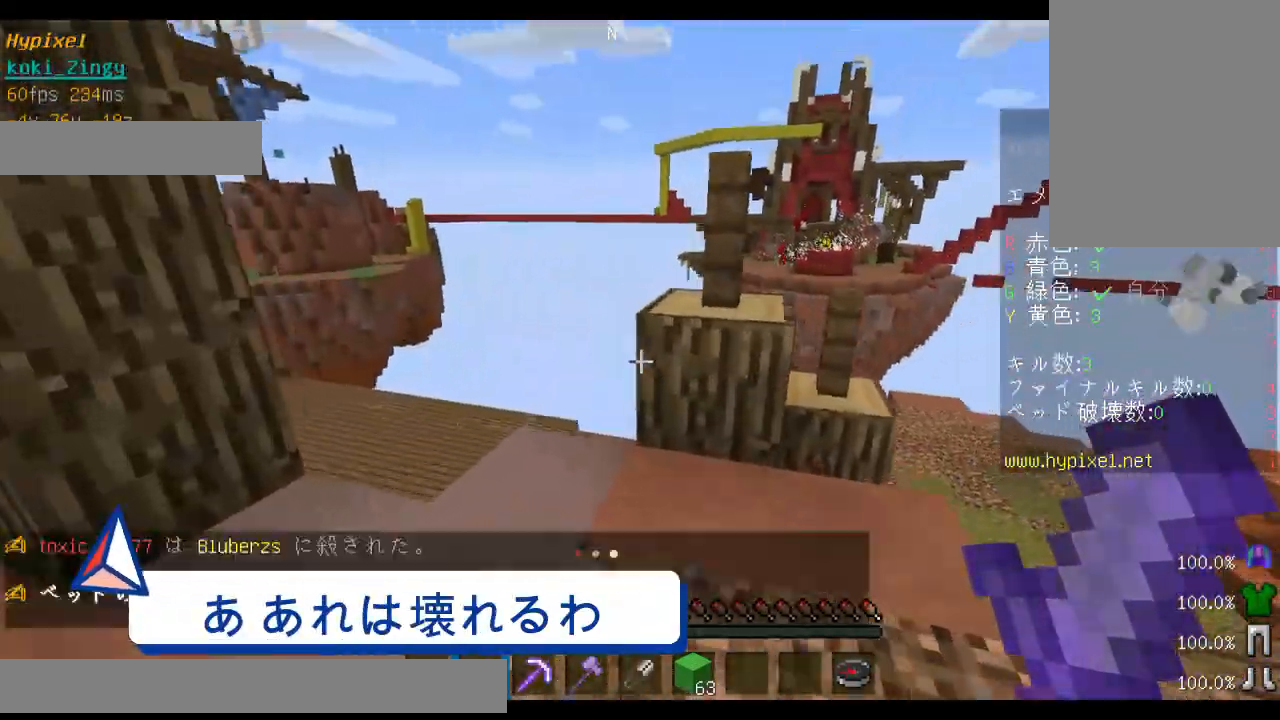
{"keys": ["a"], "mouse": [], "events": [[233, "w", "up"], [400, "a", "down"]]}
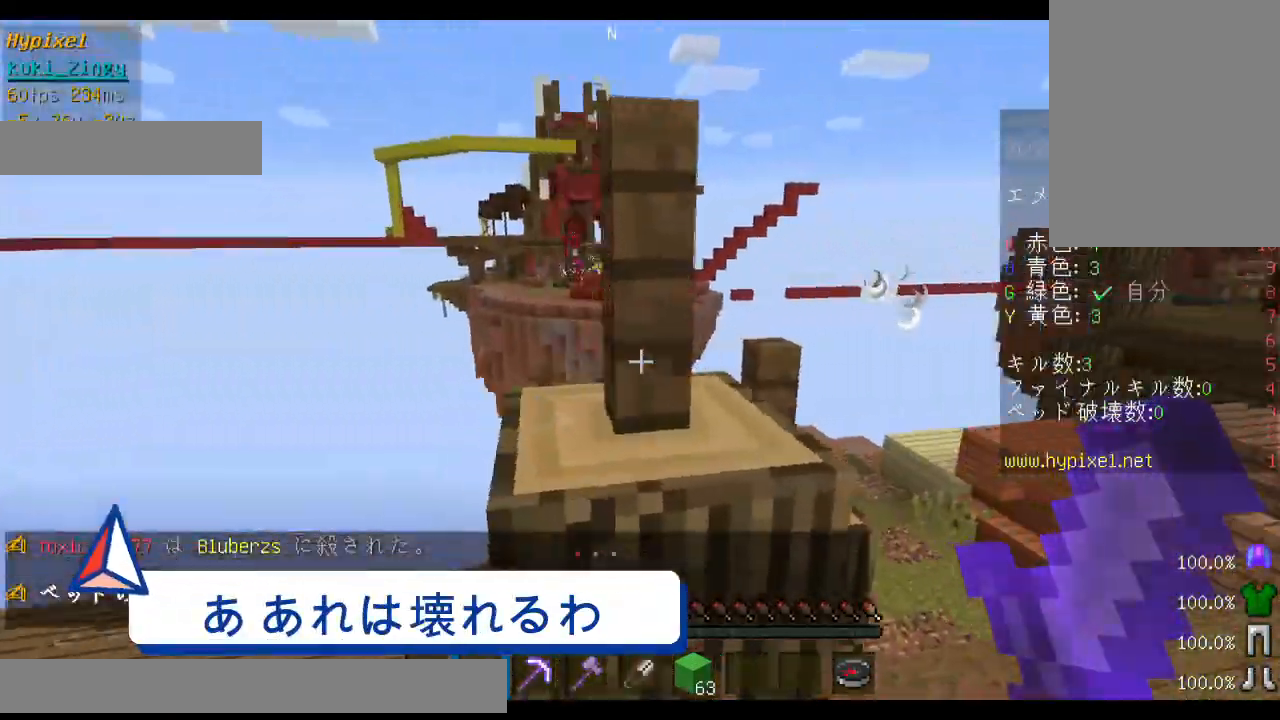
{"keys": ["w"], "mouse": [], "events": [[200, "a", "up"], [333, "w", "down"], [433, "w", "up"], [500, "w", "down"]]}
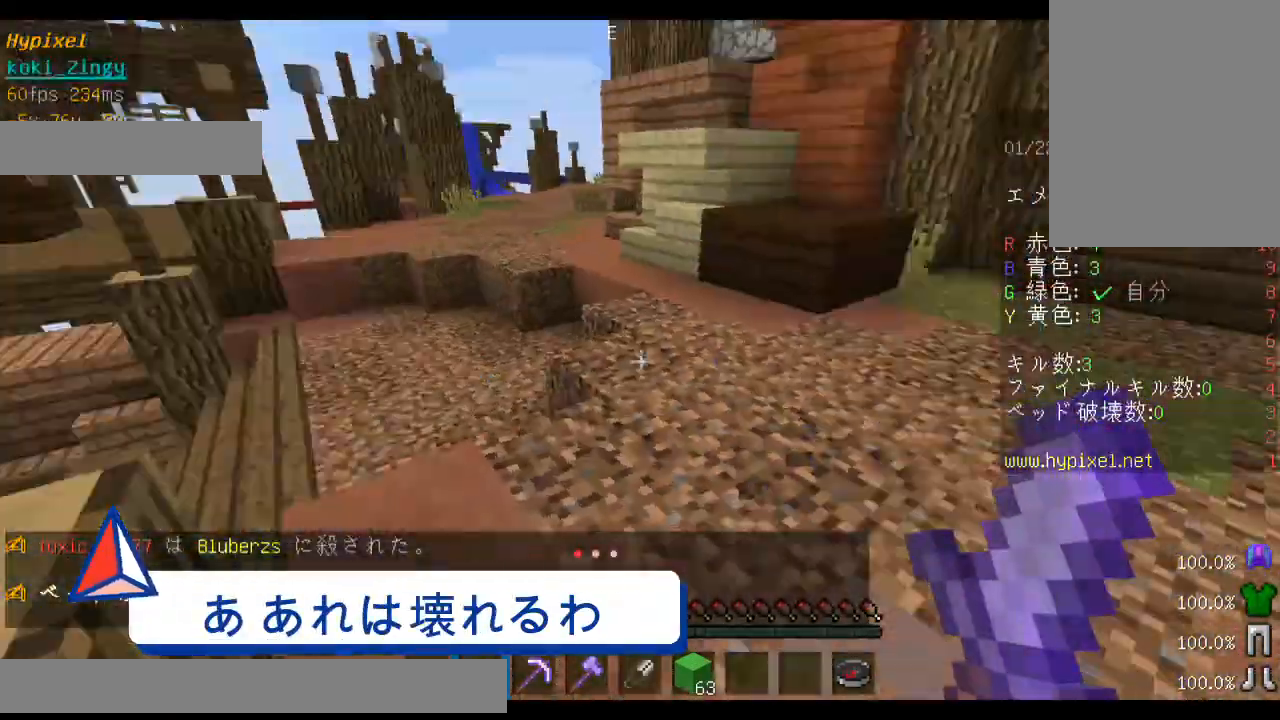
{"keys": ["w"], "mouse": [], "events": [[133, "space", "down"], [433, "space", "up"]]}
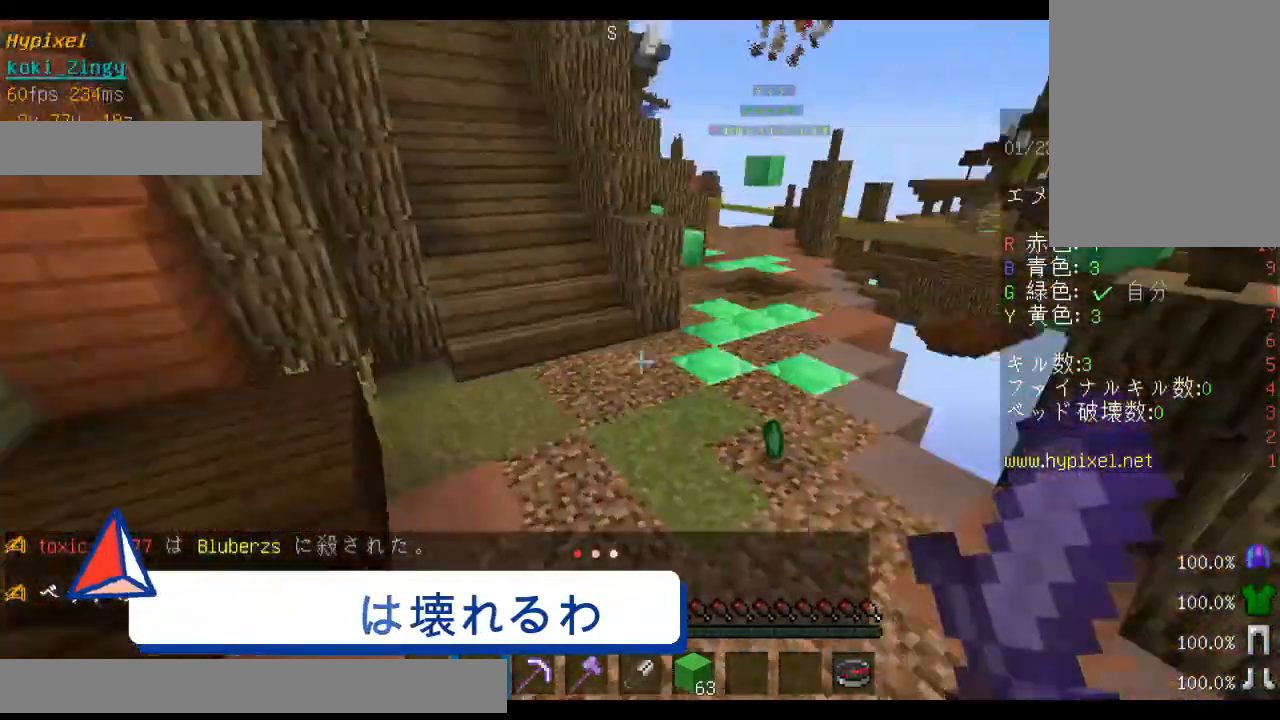
{"keys": ["space", "w"], "mouse": [], "events": [[233, "space", "down"]]}
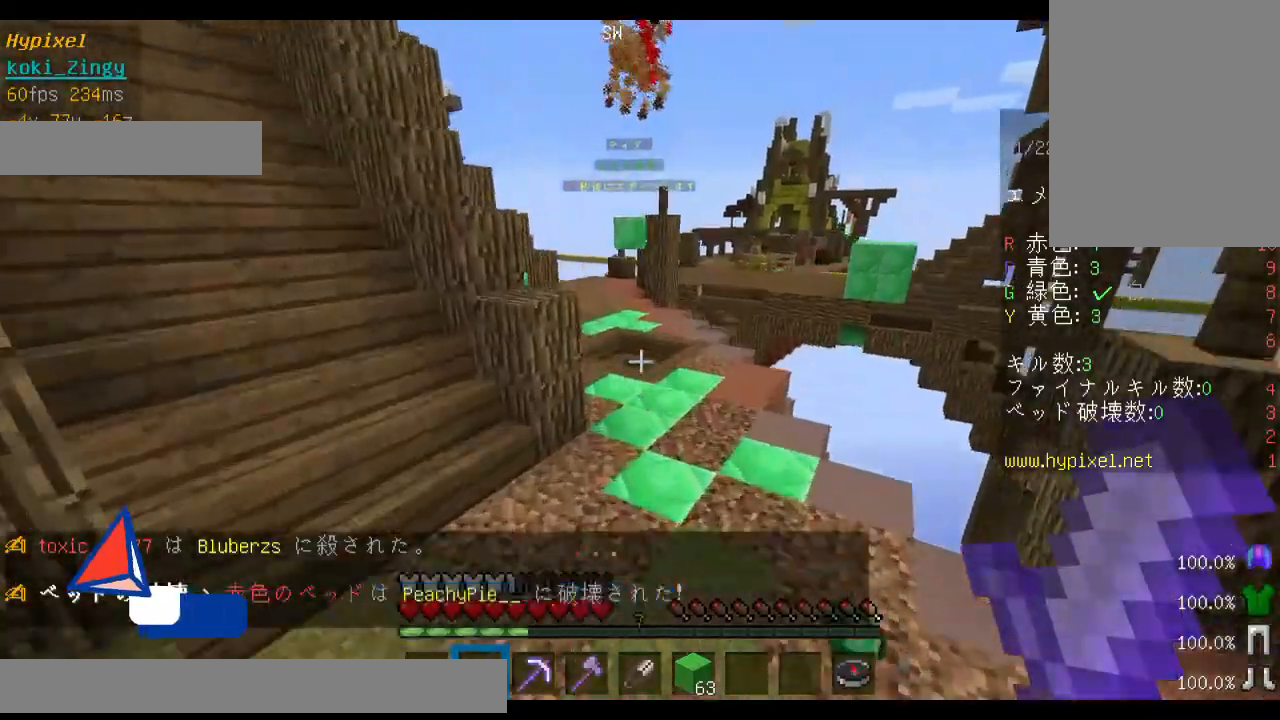
{"keys": ["space", "w"], "mouse": [], "events": [[233, "space", "up"], [333, "space", "down"]]}
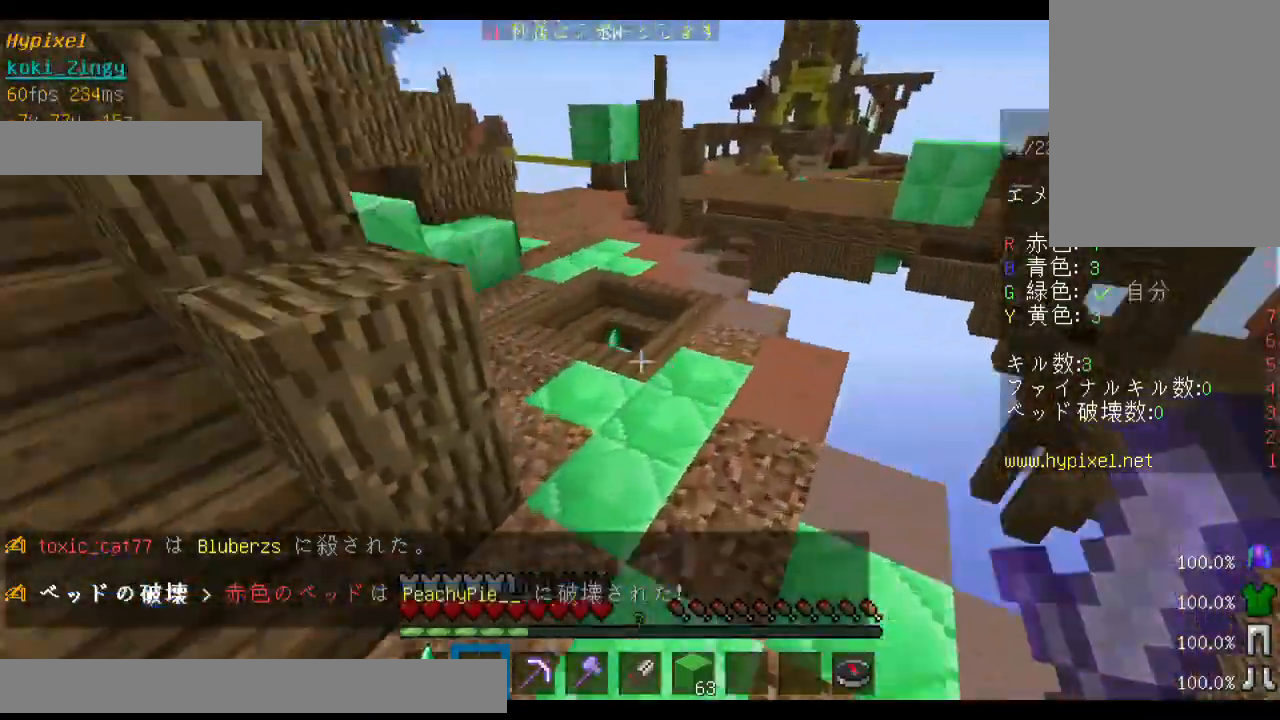
{"keys": ["space", "w"], "mouse": [], "events": []}
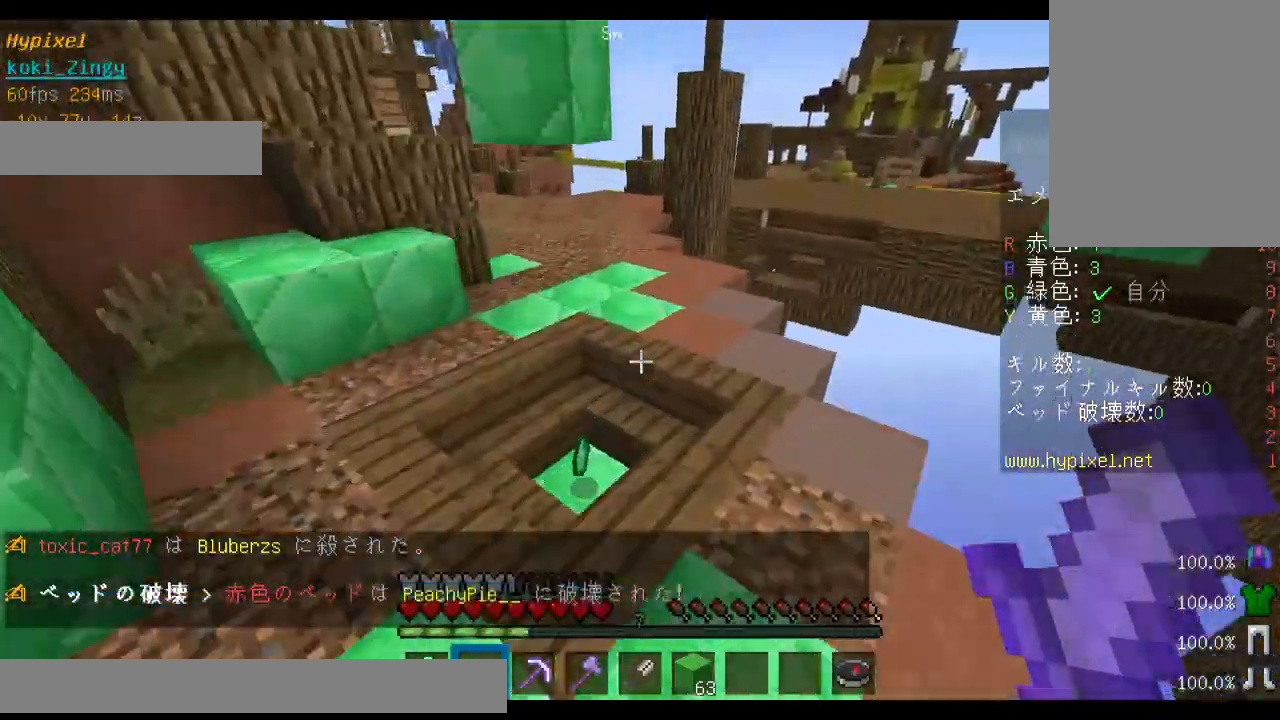
{"keys": ["space", "w"], "mouse": [], "events": []}
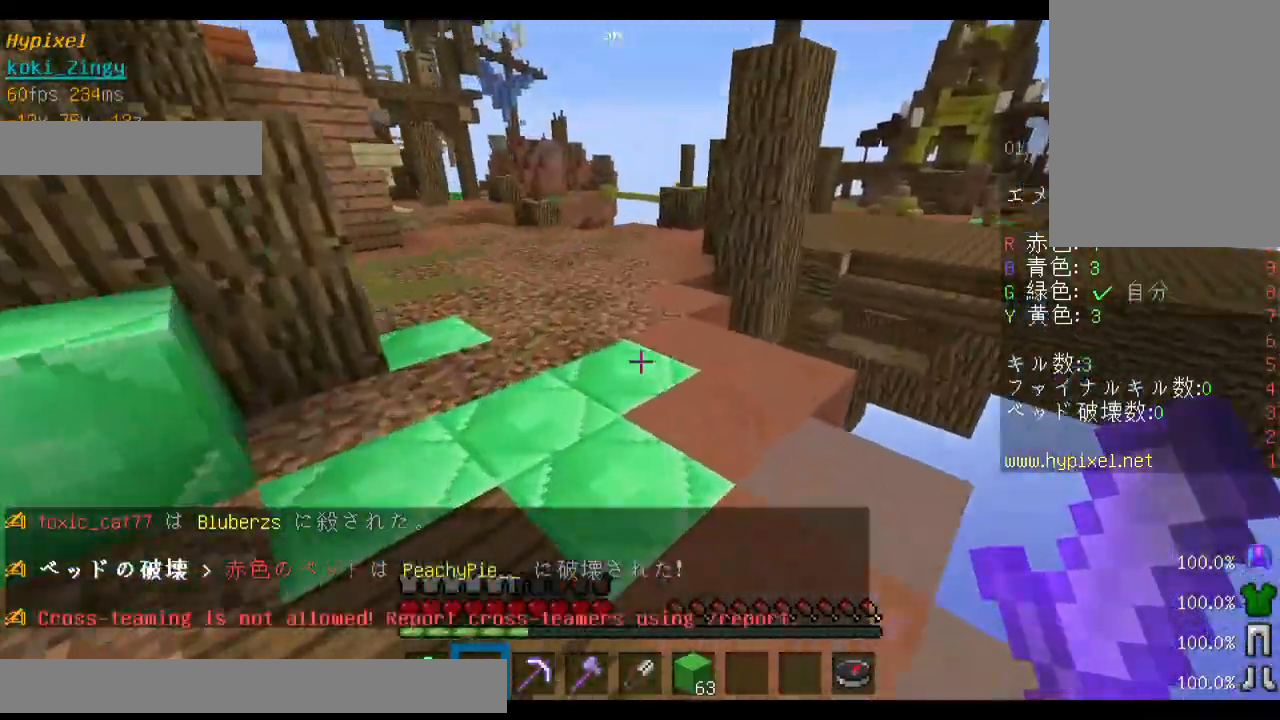
{"keys": ["space", "w"], "mouse": []}
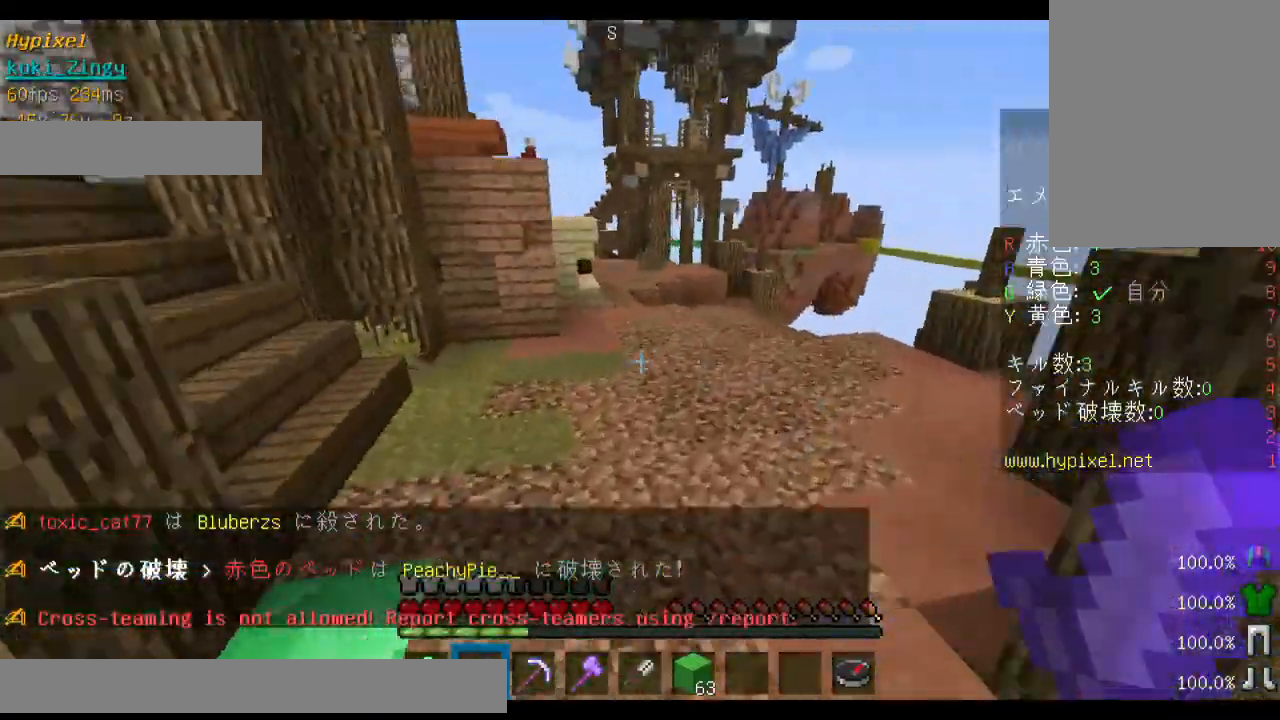
{"keys": ["w"], "mouse": [], "events": [[500, "space", "up"]]}
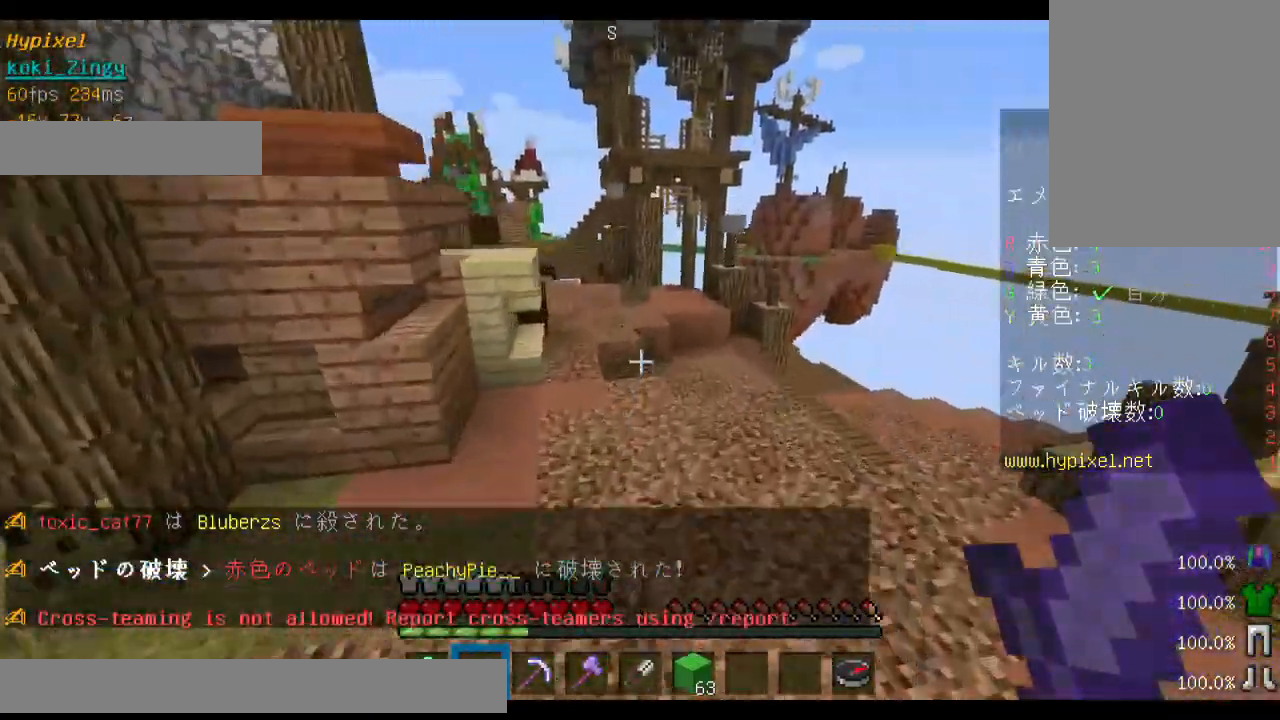
{"keys": ["w"], "mouse": [], "events": []}
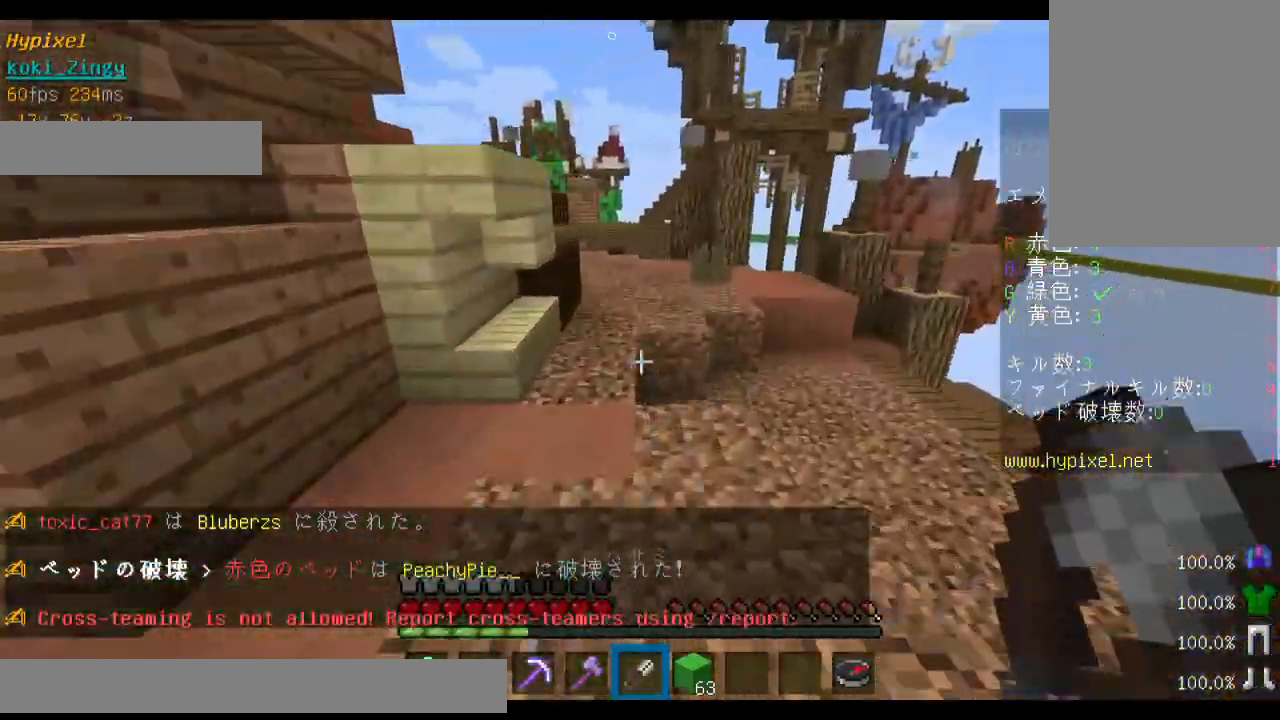
{"keys": ["space", "w"], "mouse": [], "events": [[233, "space", "down"]]}
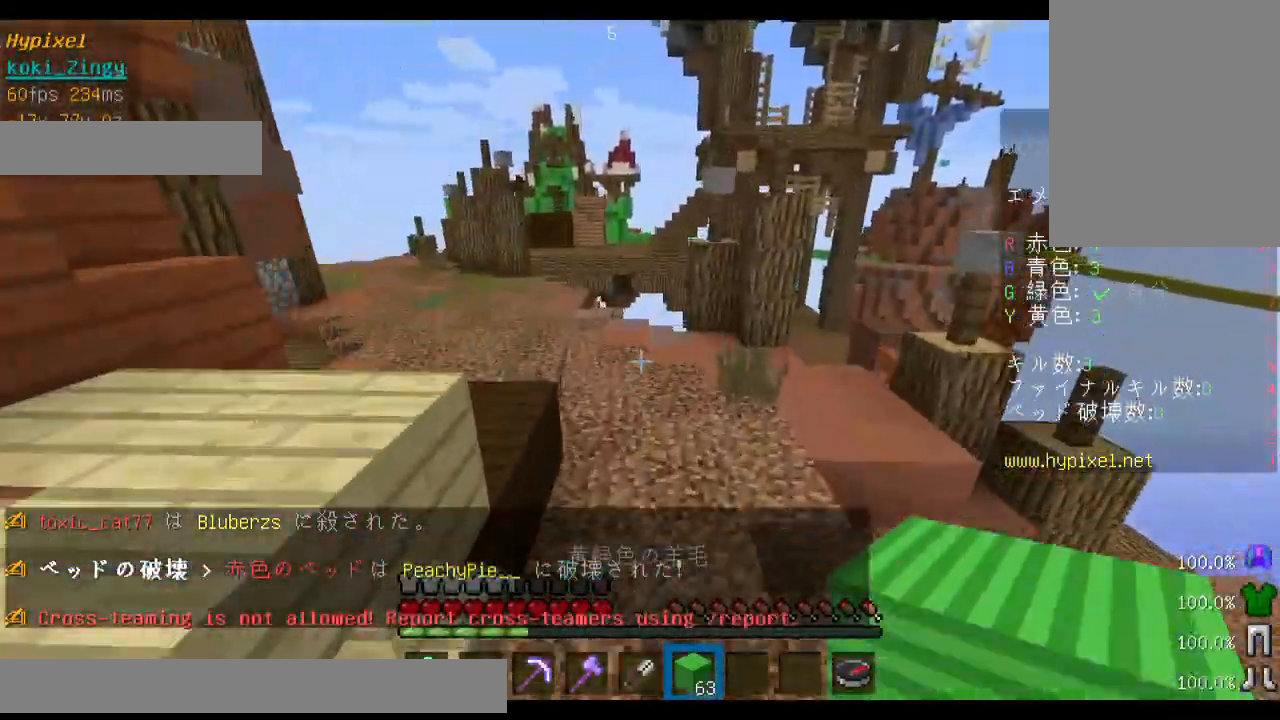
{"keys": ["space", "w"], "mouse": [], "events": []}
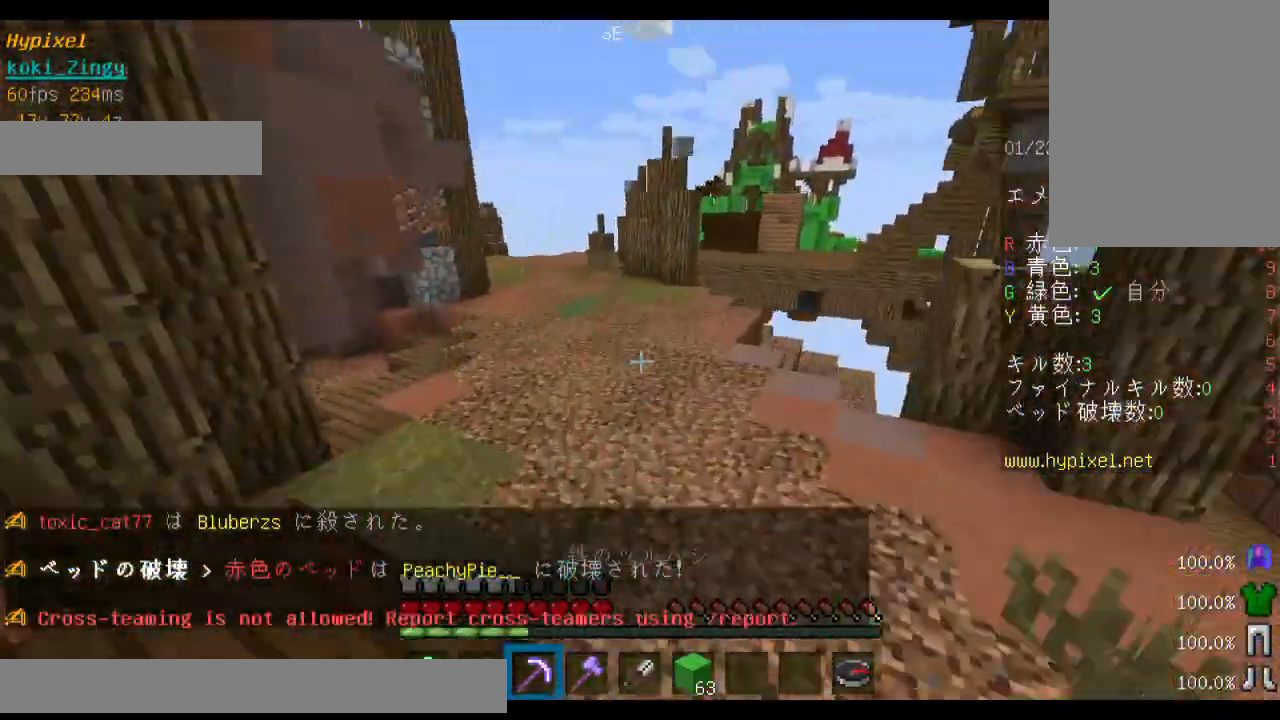
{"keys": ["space", "w"], "mouse": [], "events": []}
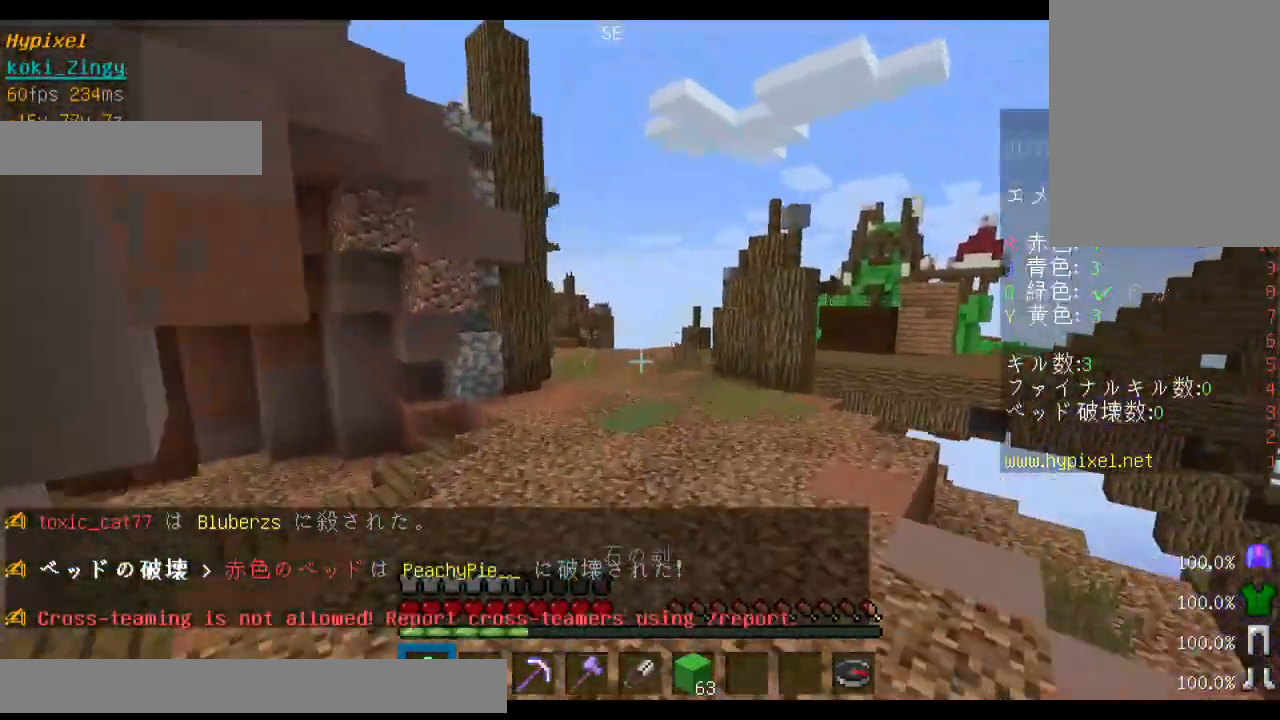
{"keys": ["space", "w"], "mouse": [], "events": []}
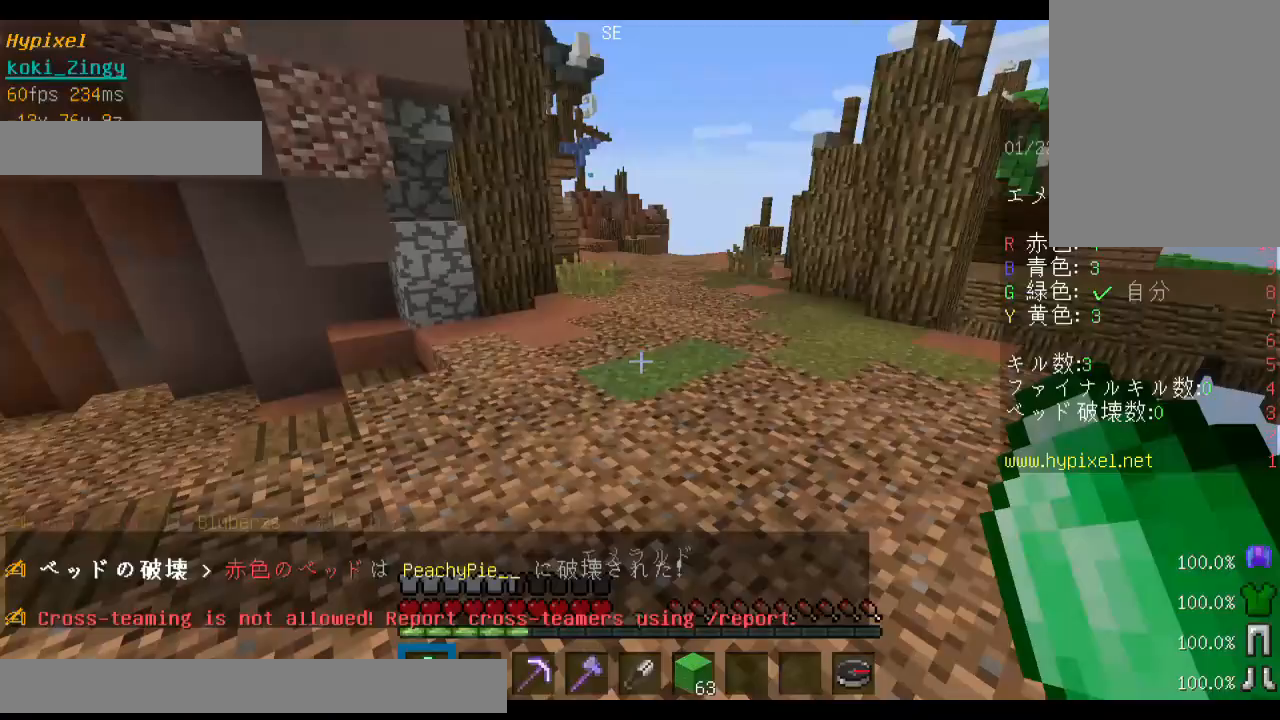
{"keys": ["space", "w"], "mouse": [], "events": [[200, "d", "down"], [333, "d", "up"]]}
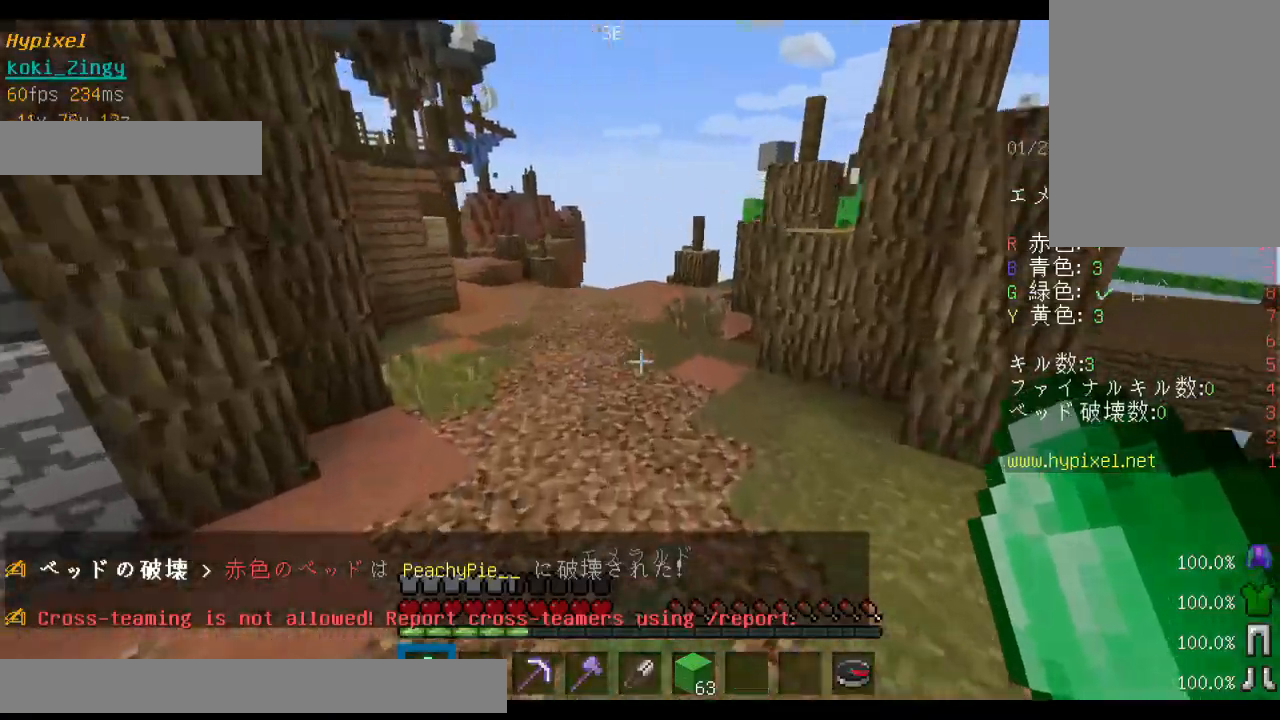
{"keys": ["d", "space", "w"], "mouse": [], "events": [[500, "d", "down"]]}
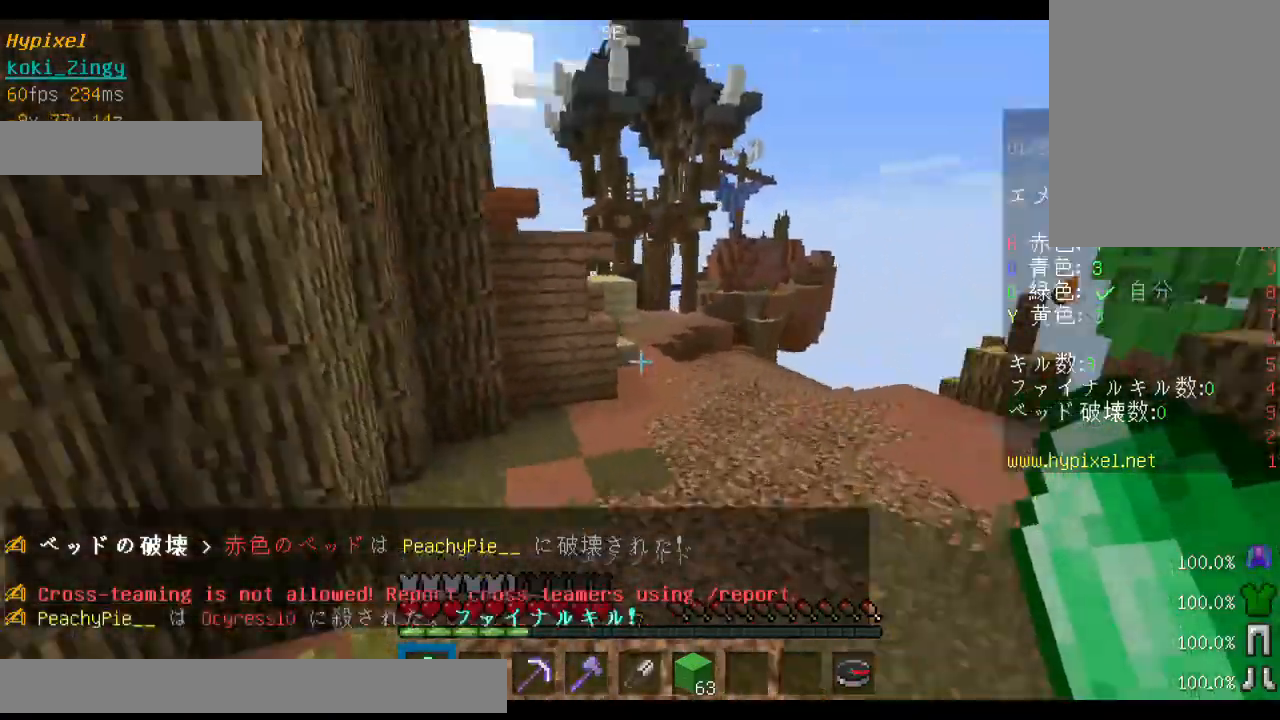
{"keys": ["space", "w"], "mouse": [], "events": [[433, "d", "up"]]}
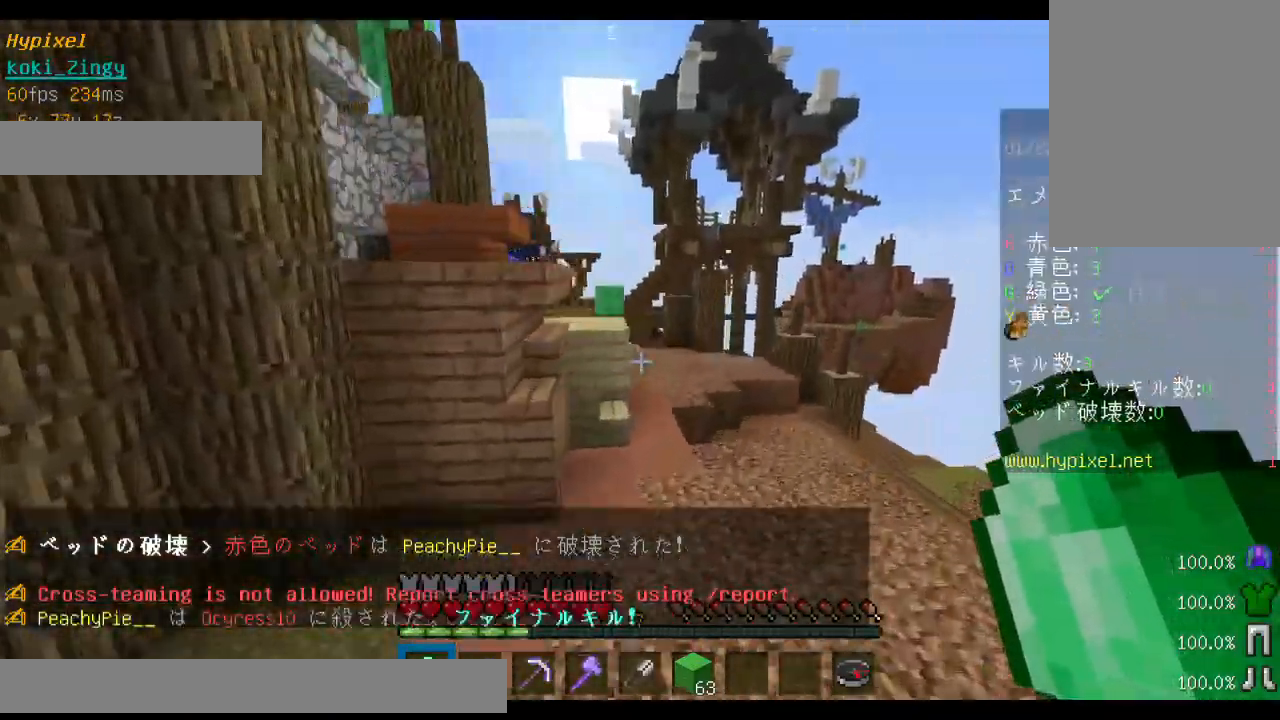
{"keys": ["space", "w"], "mouse": [], "events": []}
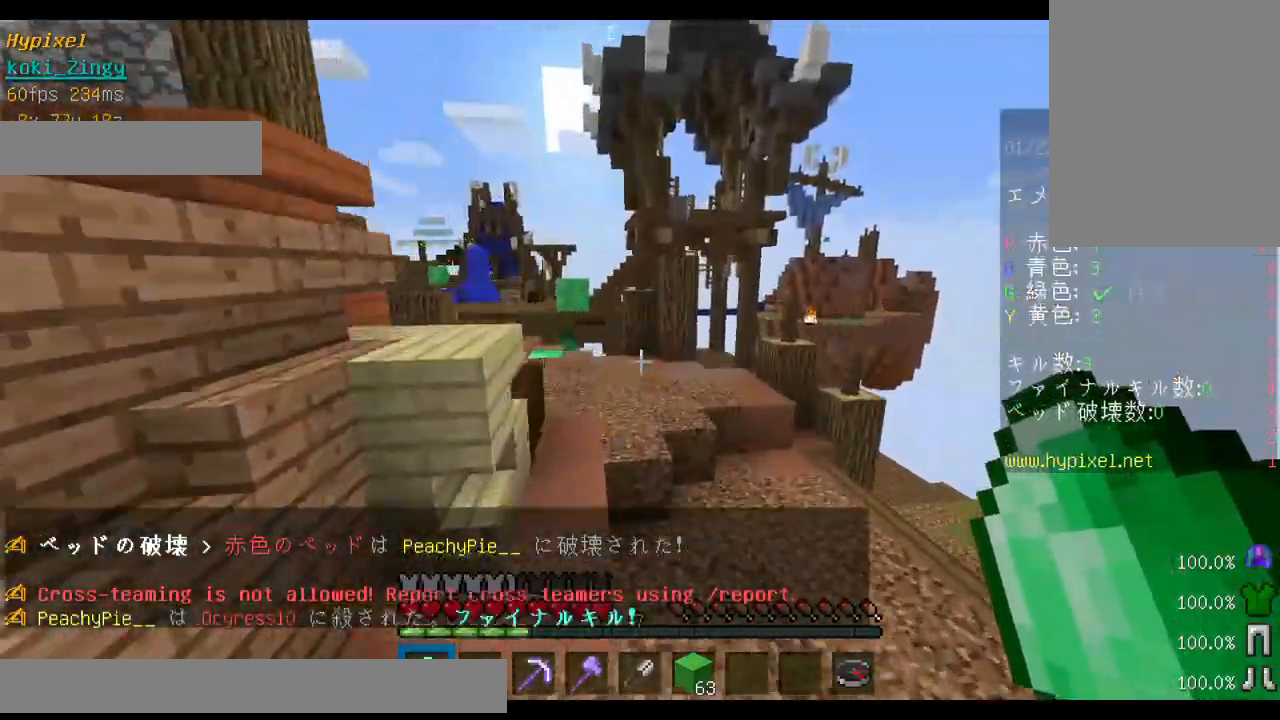
{"keys": ["space", "w"], "mouse": [], "events": []}
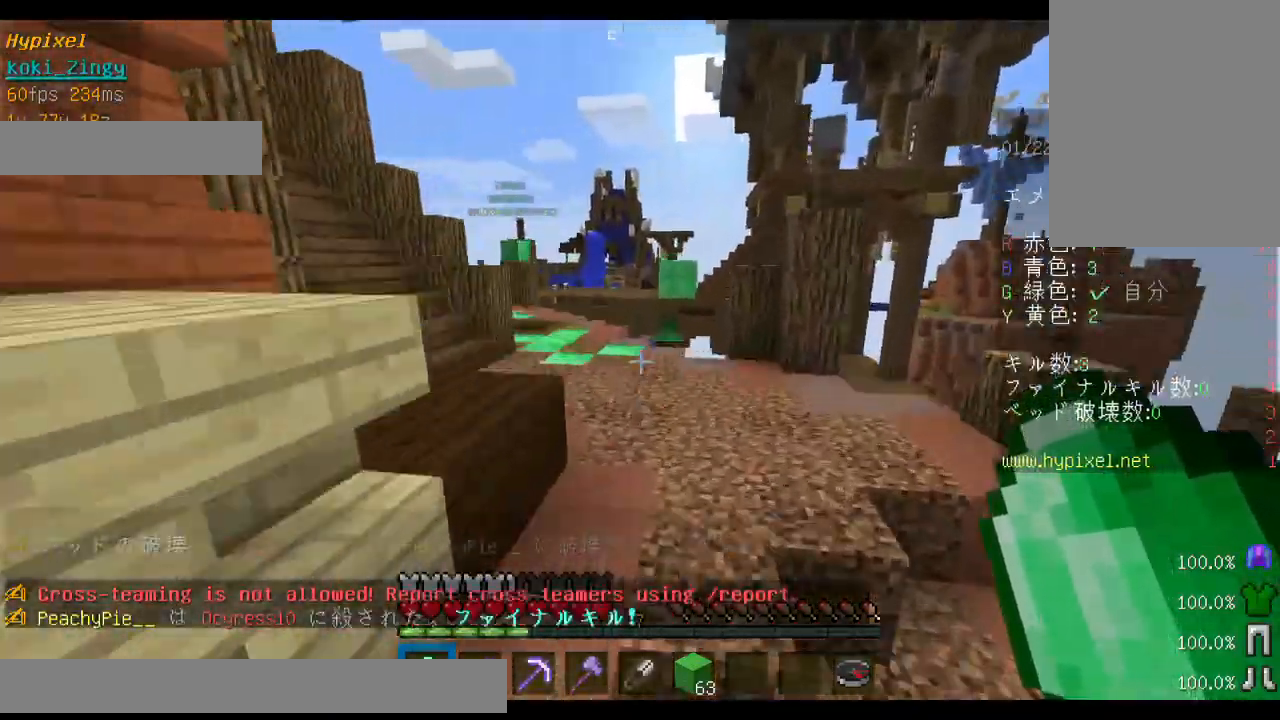
{"keys": ["space", "w"], "mouse": [], "events": []}
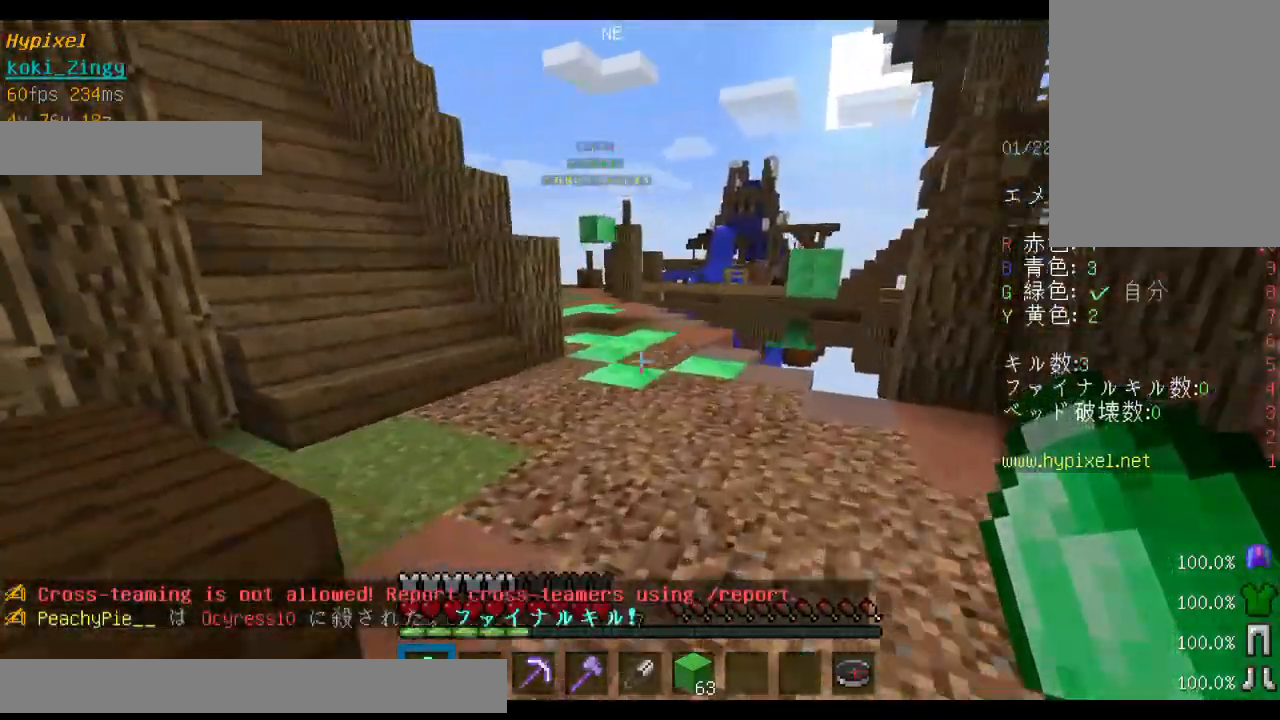
{"keys": ["space", "w"], "mouse": [], "events": []}
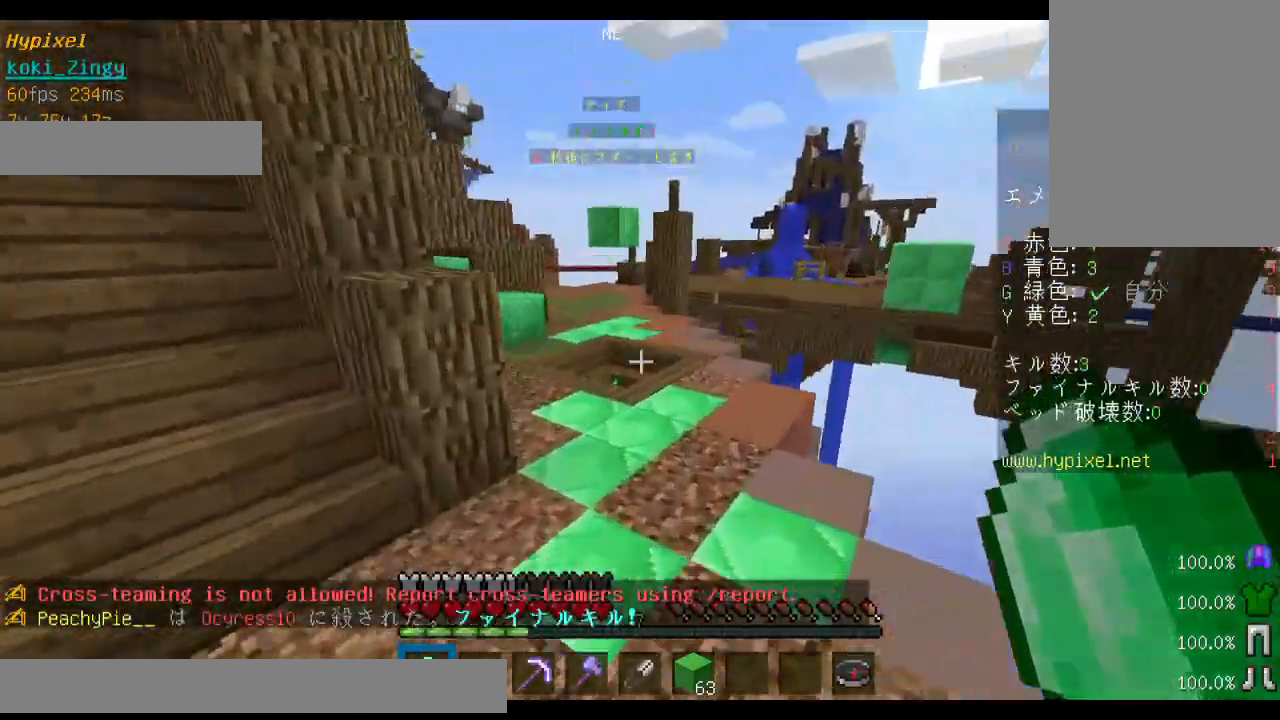
{"keys": ["w"], "mouse": [], "events": [[400, "space", "up"]]}
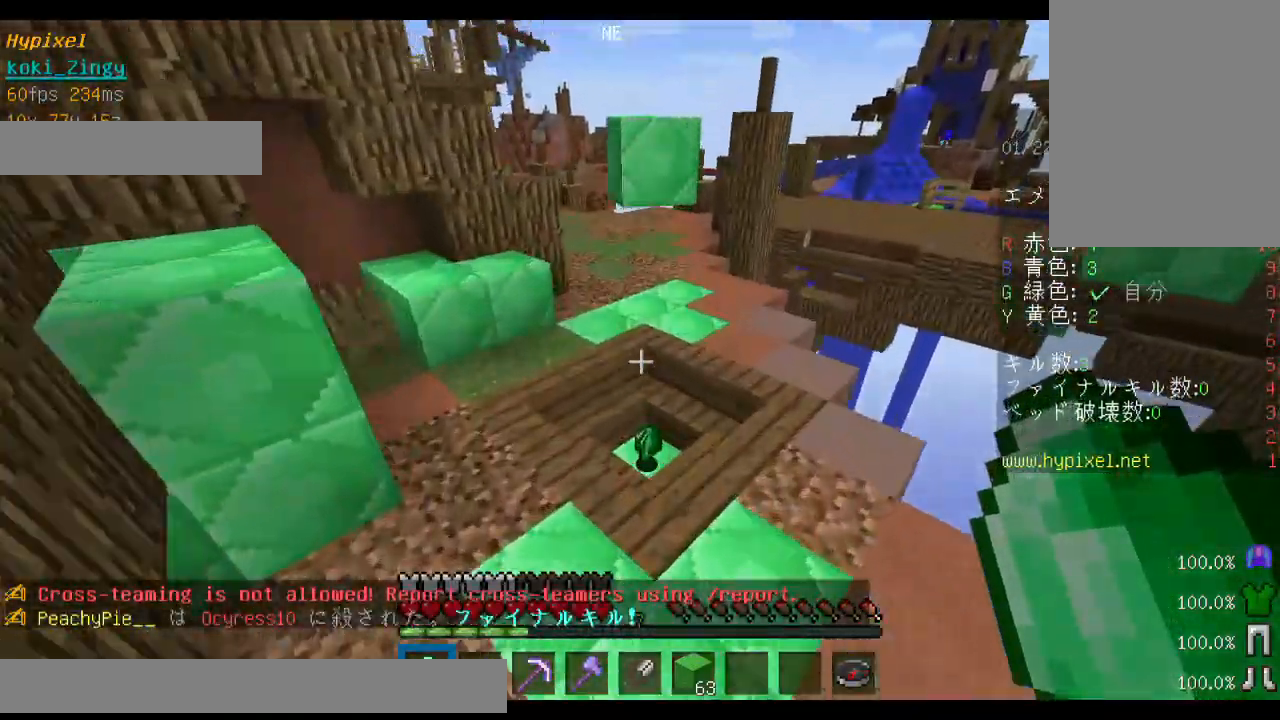
{"keys": ["w"], "mouse": [], "events": []}